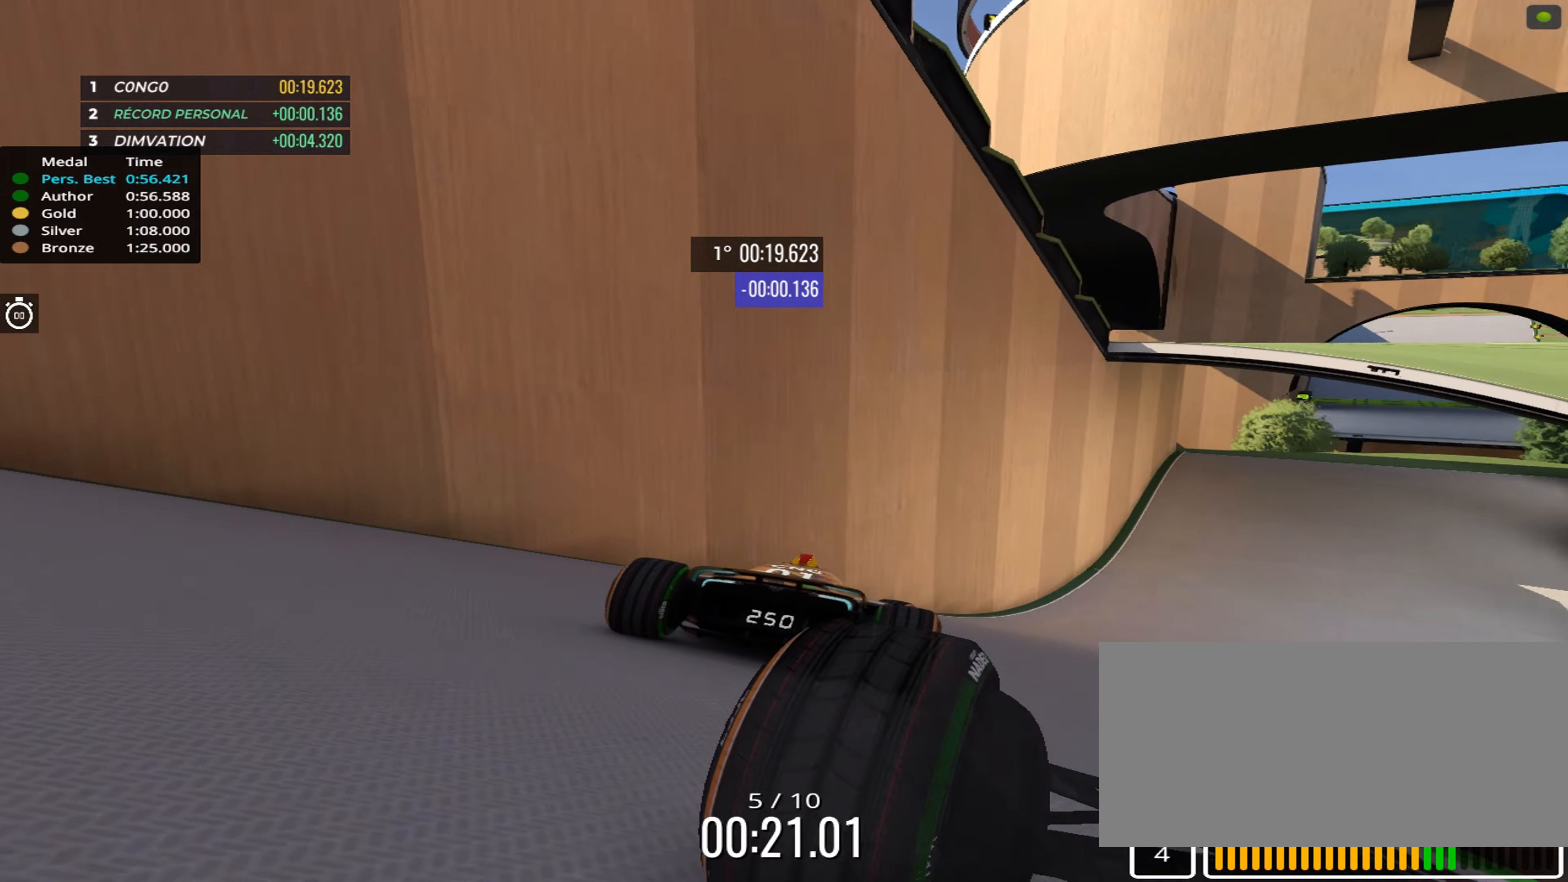
Gameplay with keyboard; each line is a JSON object with the keys held at the frame after it. "events" lists presses ("down") and releases ("up") of "down", "left", "right" and "up" between this image and that frame as [ms after this image, input, new state], when the widget could be followed in between. No other keys are recorded. Mouse input is not recorded.
{"keys": ["right", "up"], "events": []}
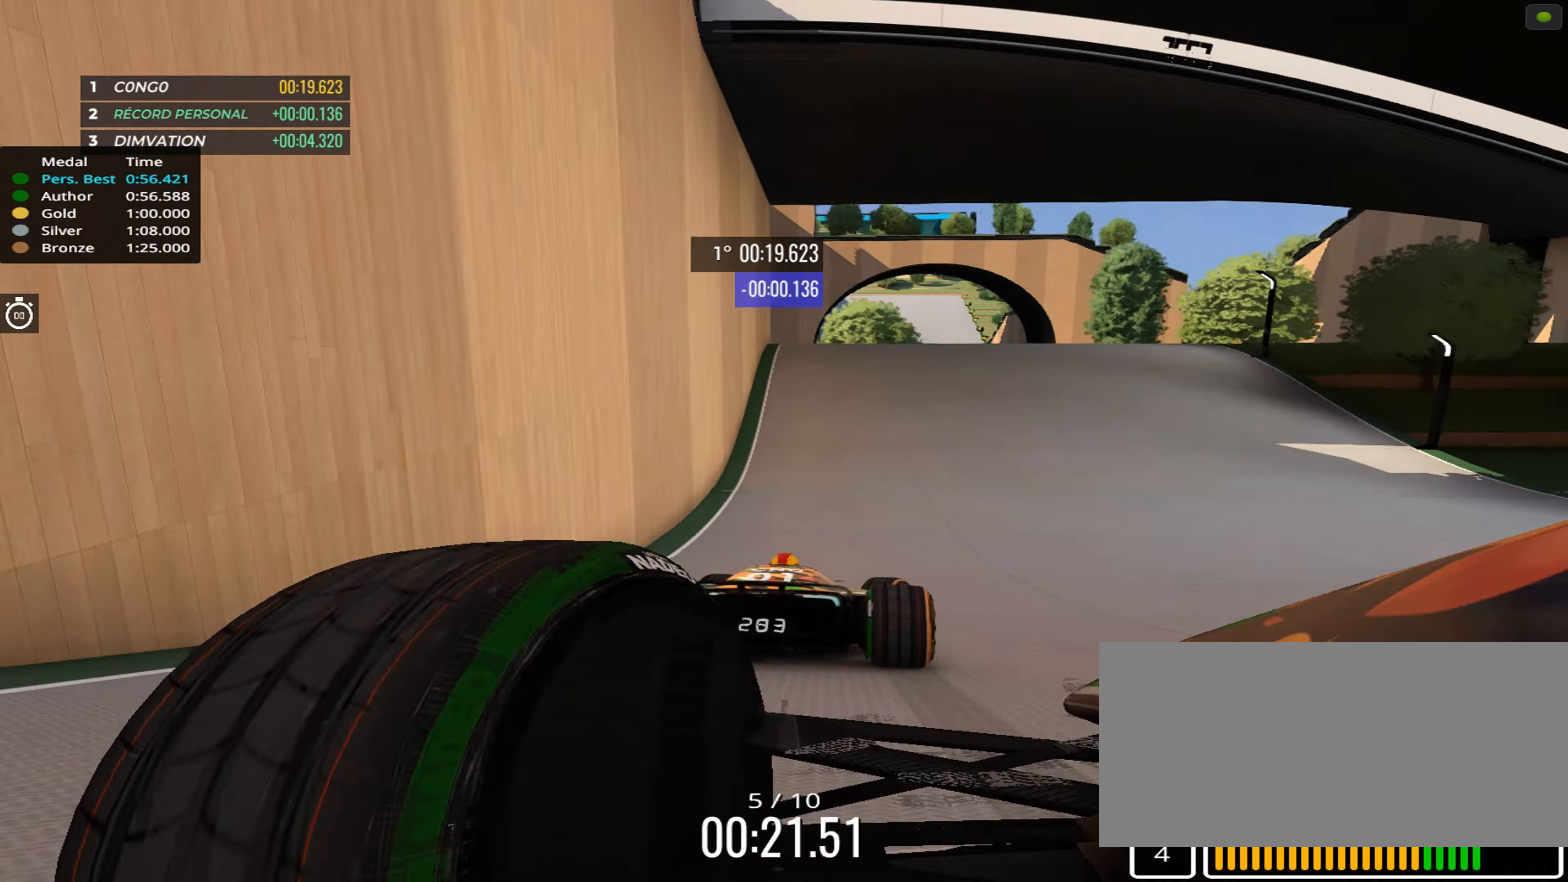
{"keys": ["up"], "events": [[50, "right", "up"], [150, "left", "down"], [316, "left", "up"]]}
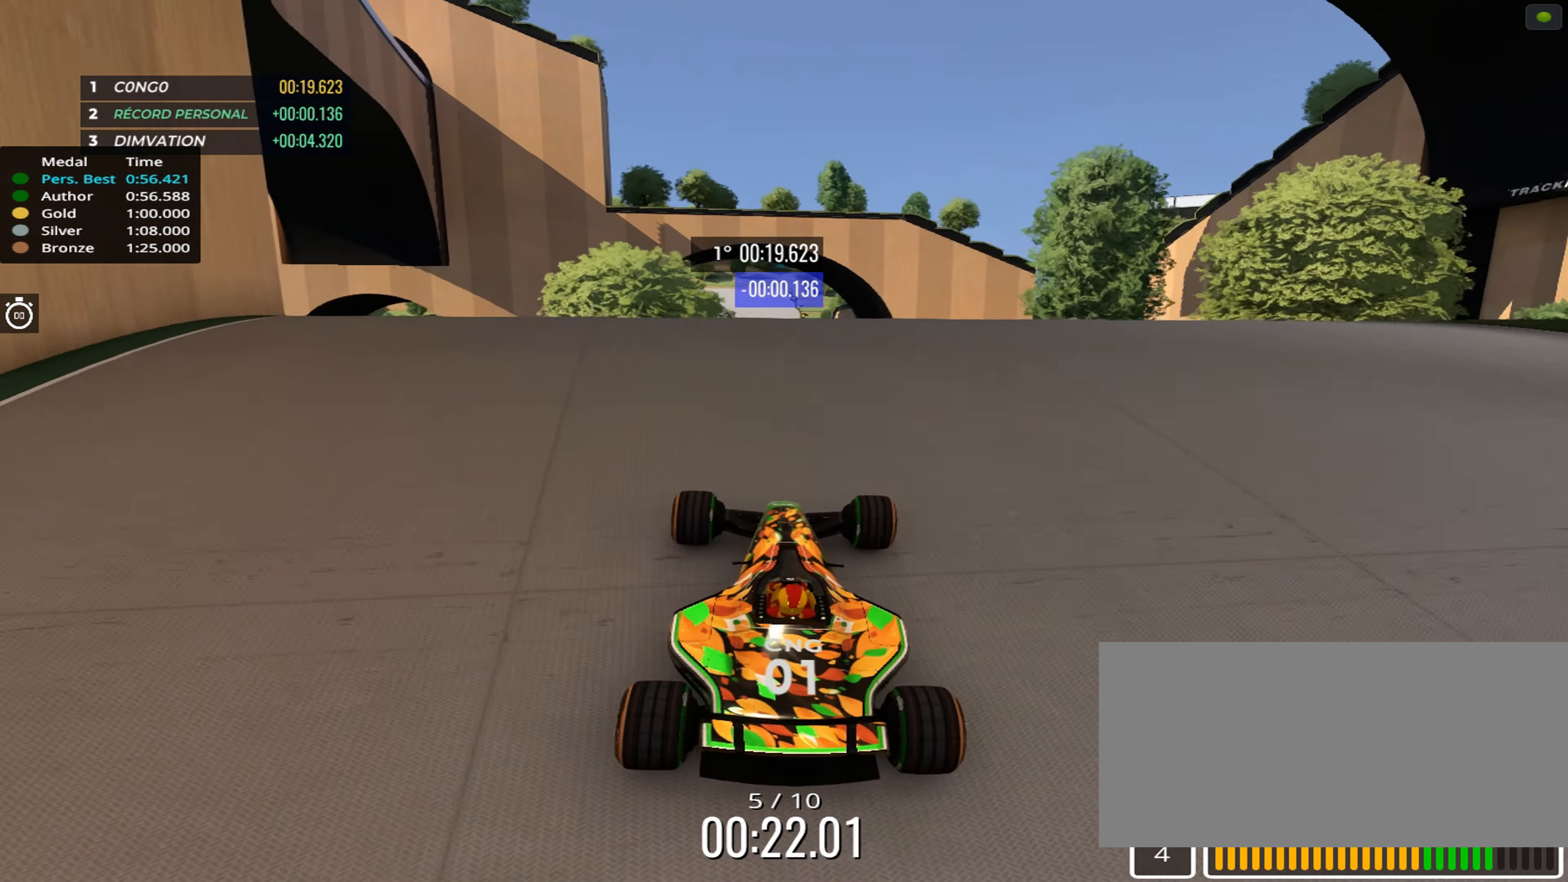
{"keys": ["right", "up"], "events": [[316, "right", "down"]]}
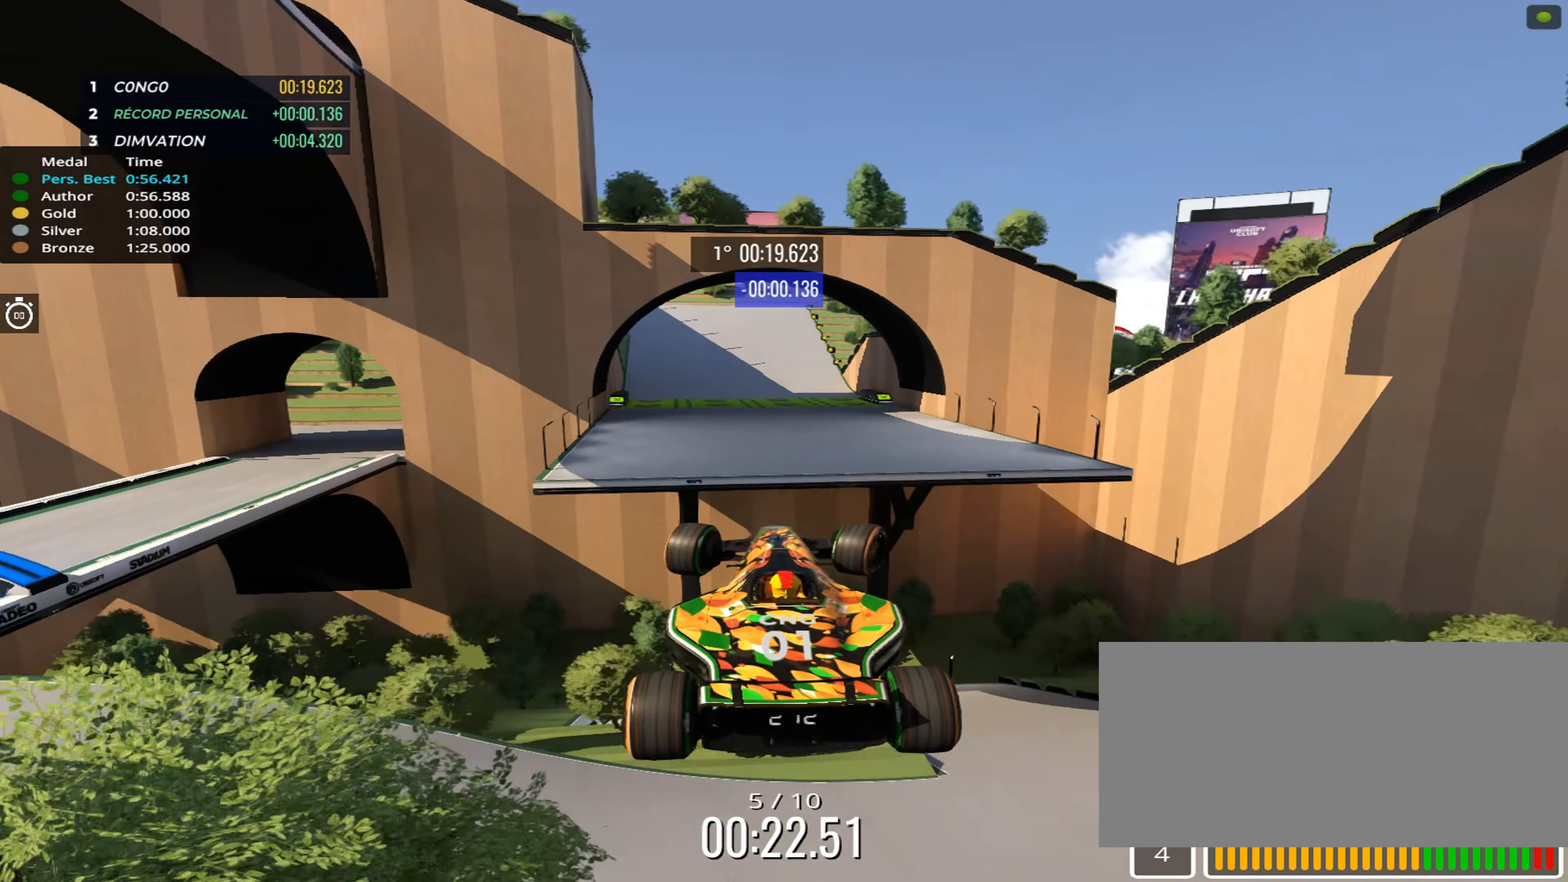
{"keys": ["right", "up"], "events": []}
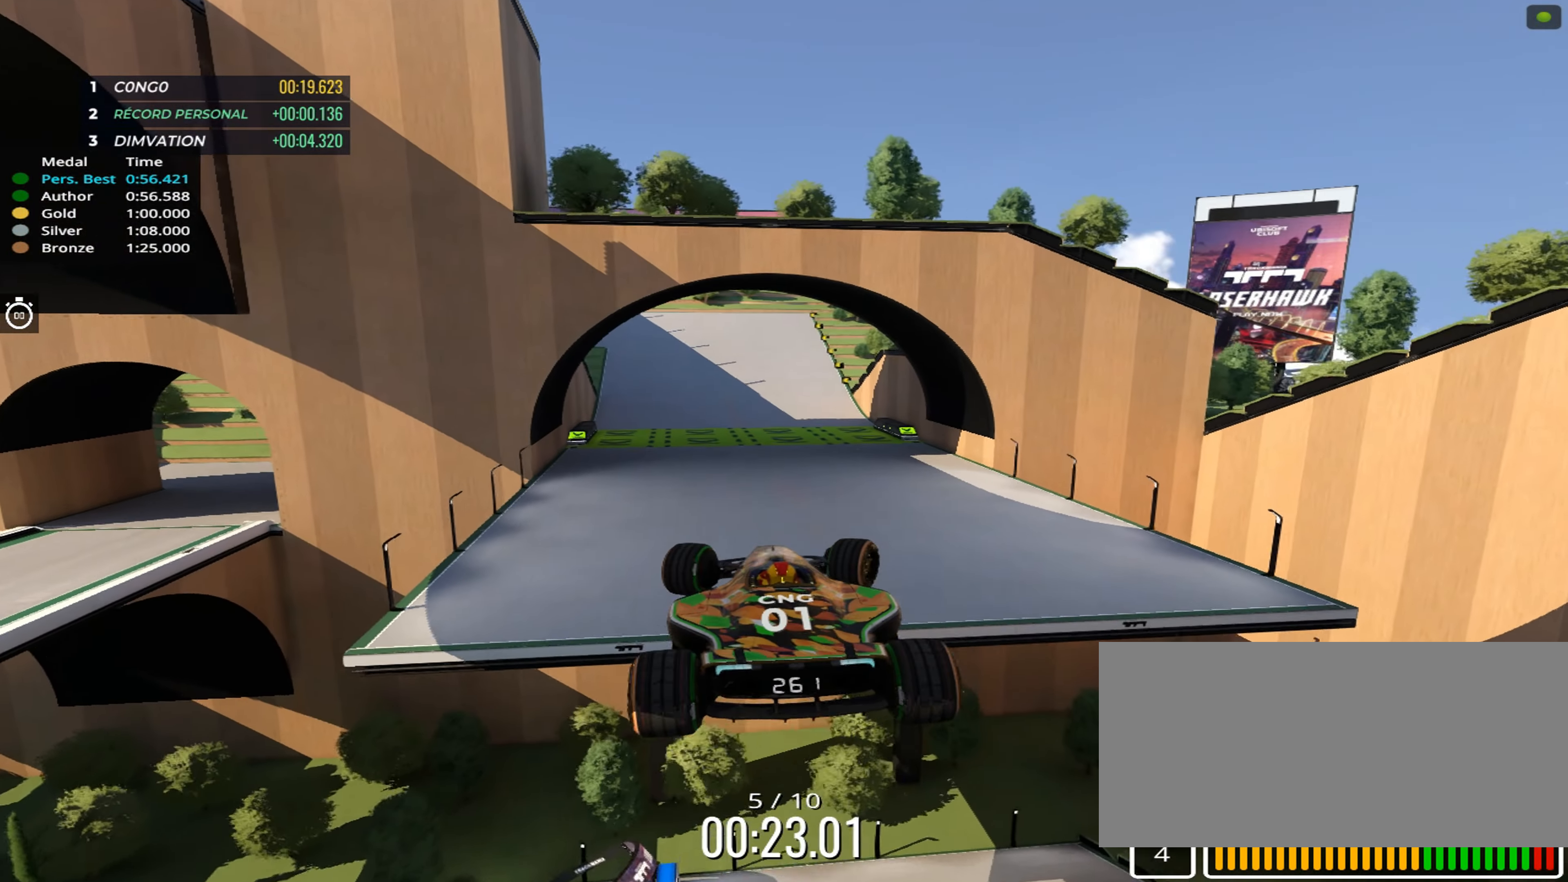
{"keys": ["up"], "events": [[83, "right", "up"]]}
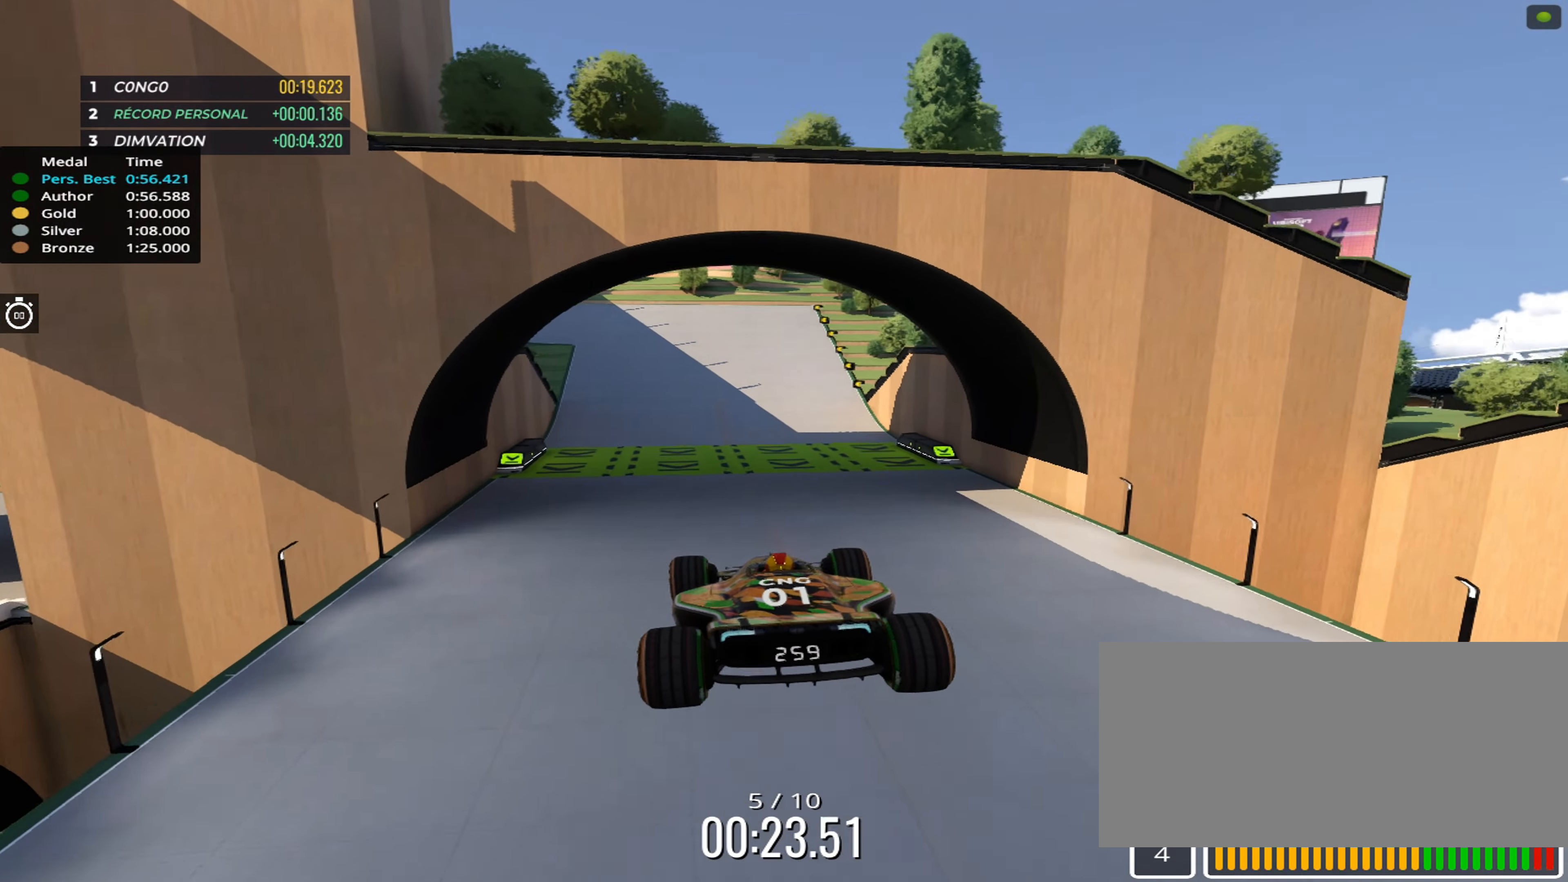
{"keys": ["right", "up"], "events": [[200, "right", "down"]]}
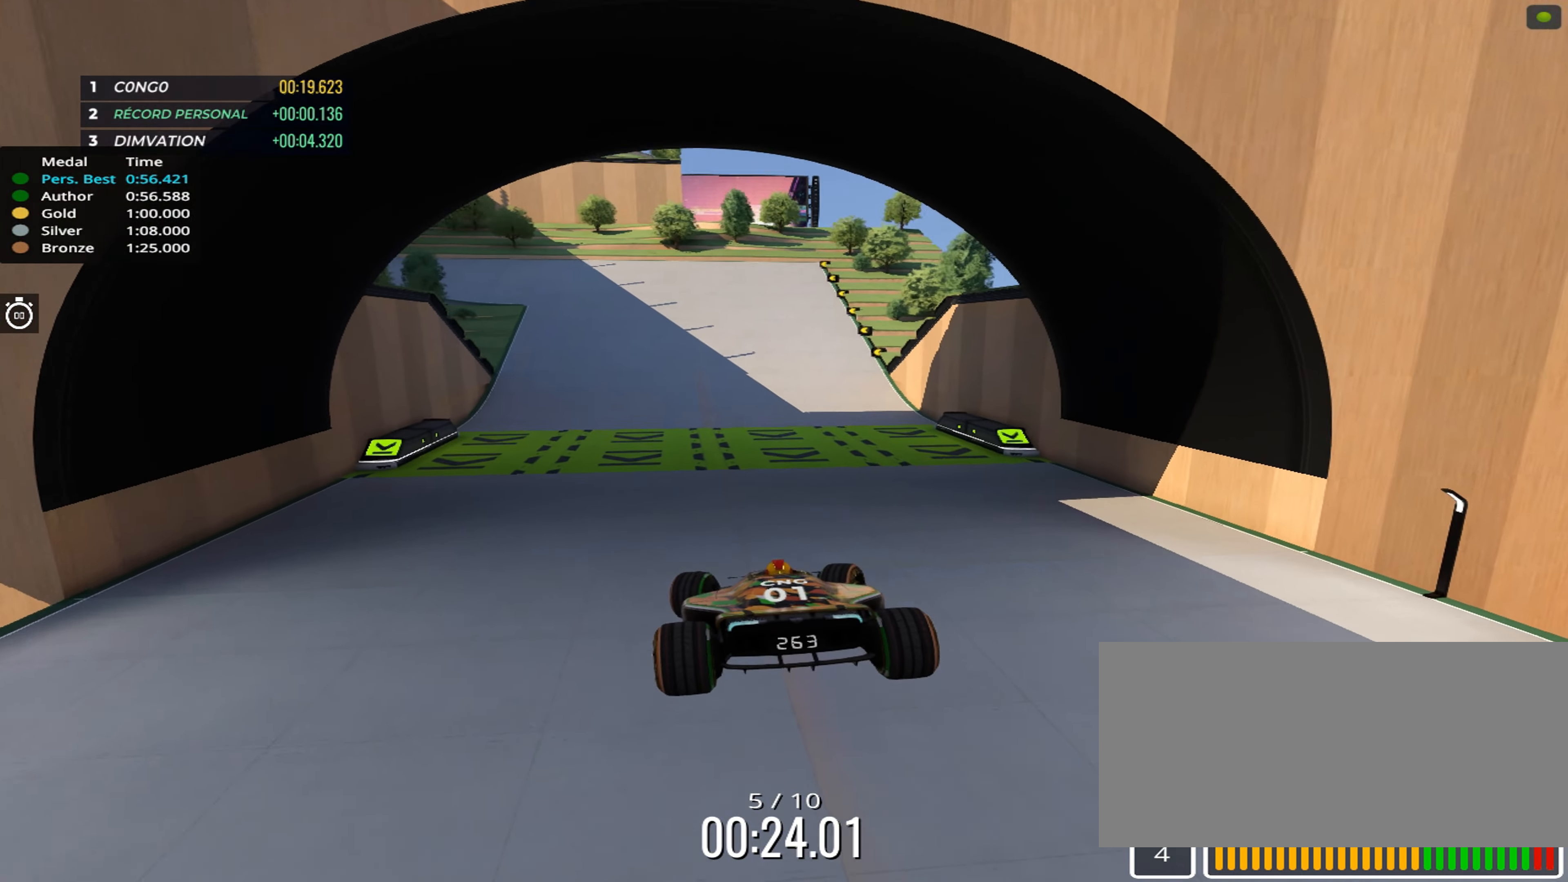
{"keys": ["right", "up"], "events": []}
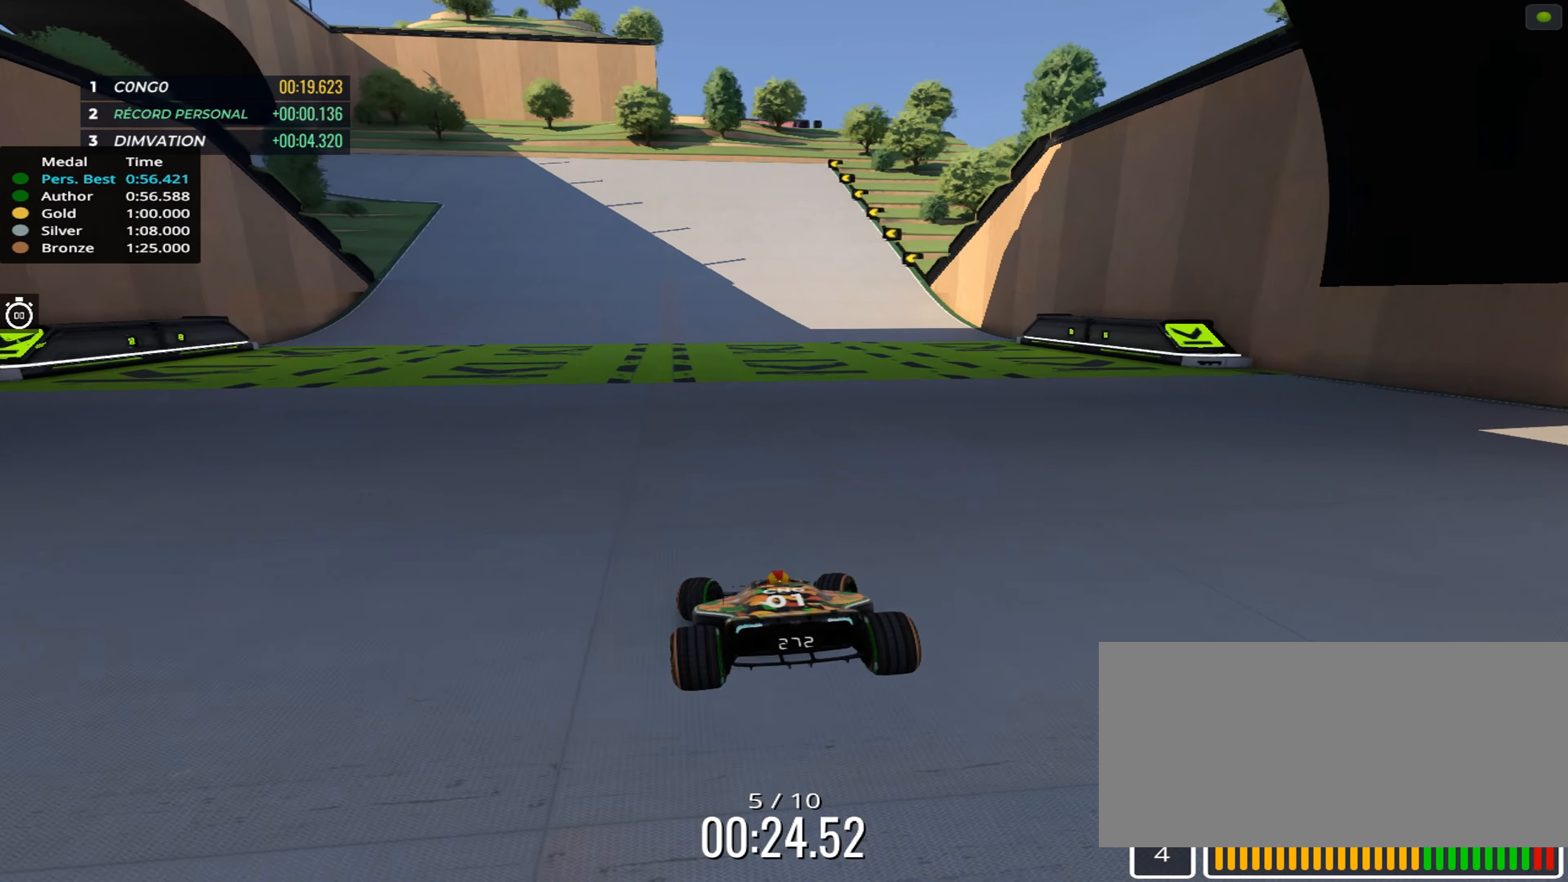
{"keys": ["up"], "events": [[200, "right", "up"], [266, "left", "down"], [433, "left", "up"]]}
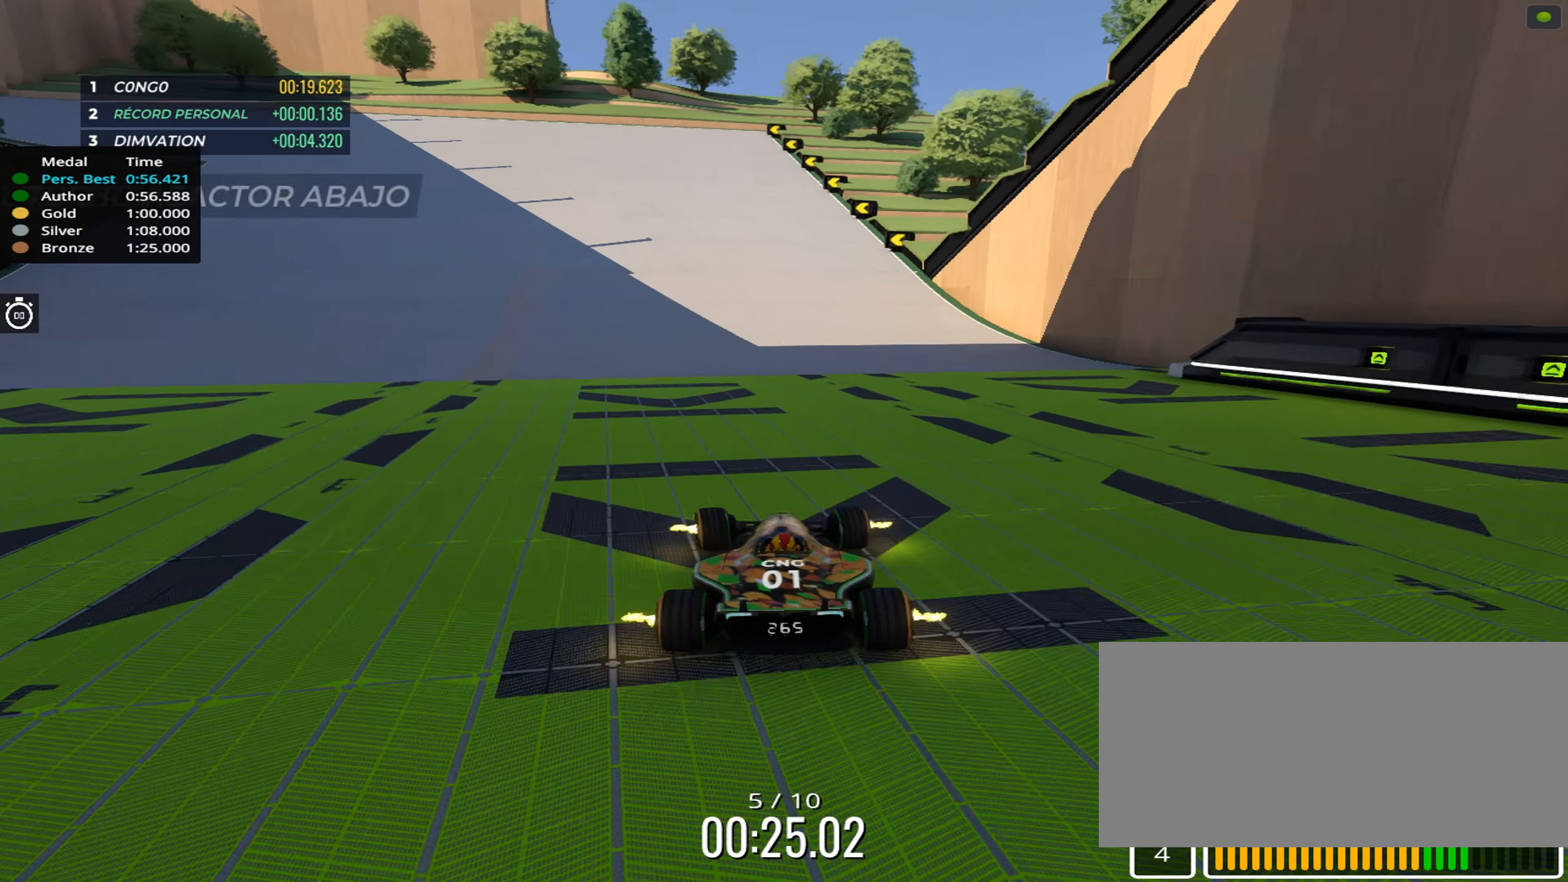
{"keys": ["left", "up"], "events": [[66, "left", "down"]]}
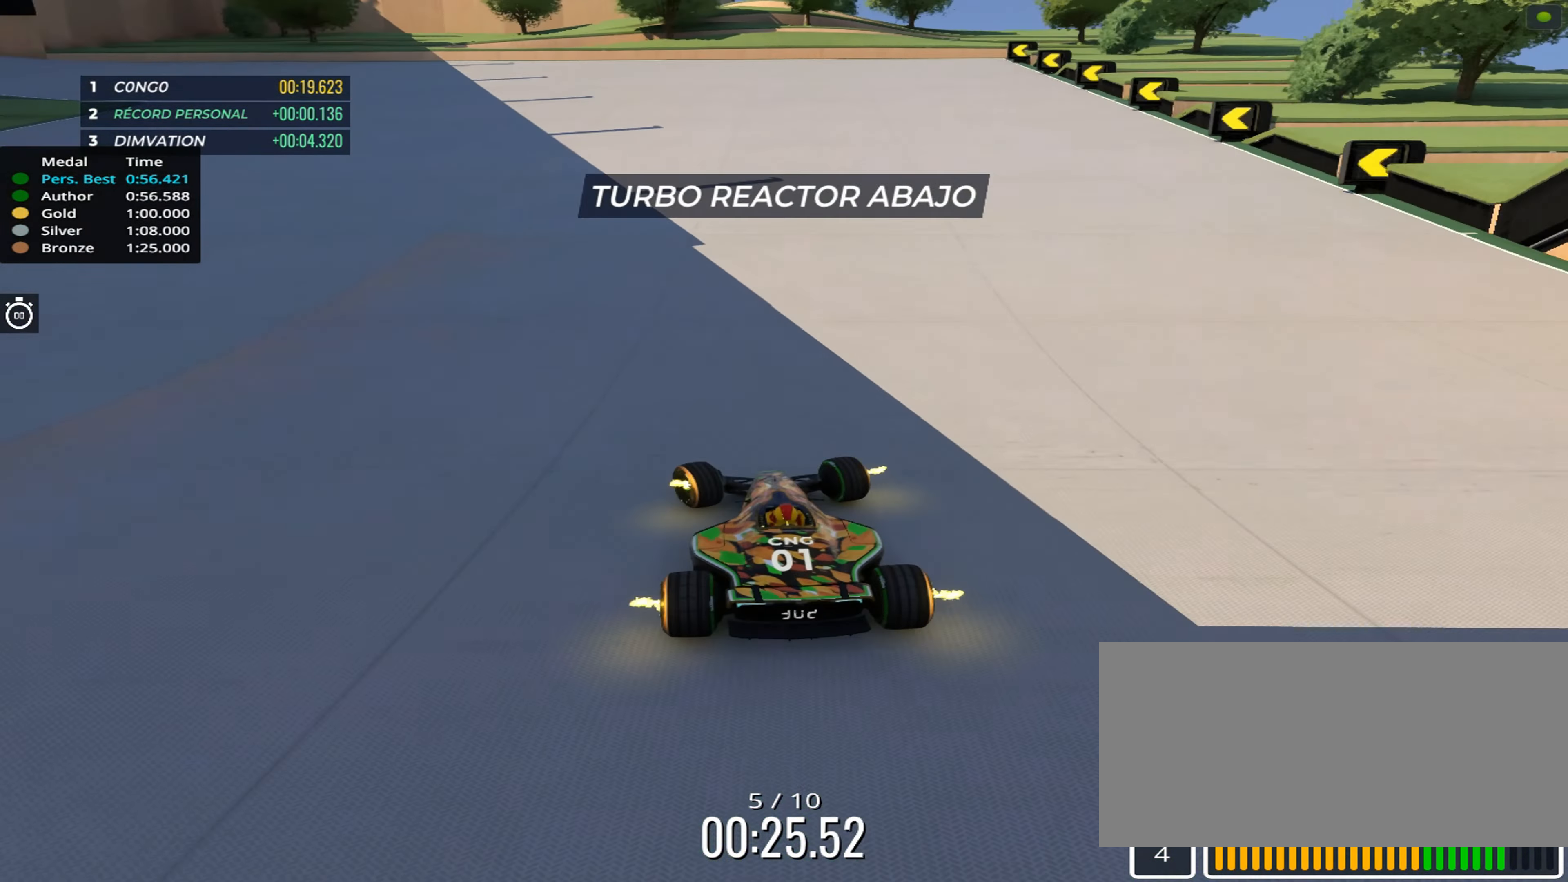
{"keys": ["left", "up"], "events": []}
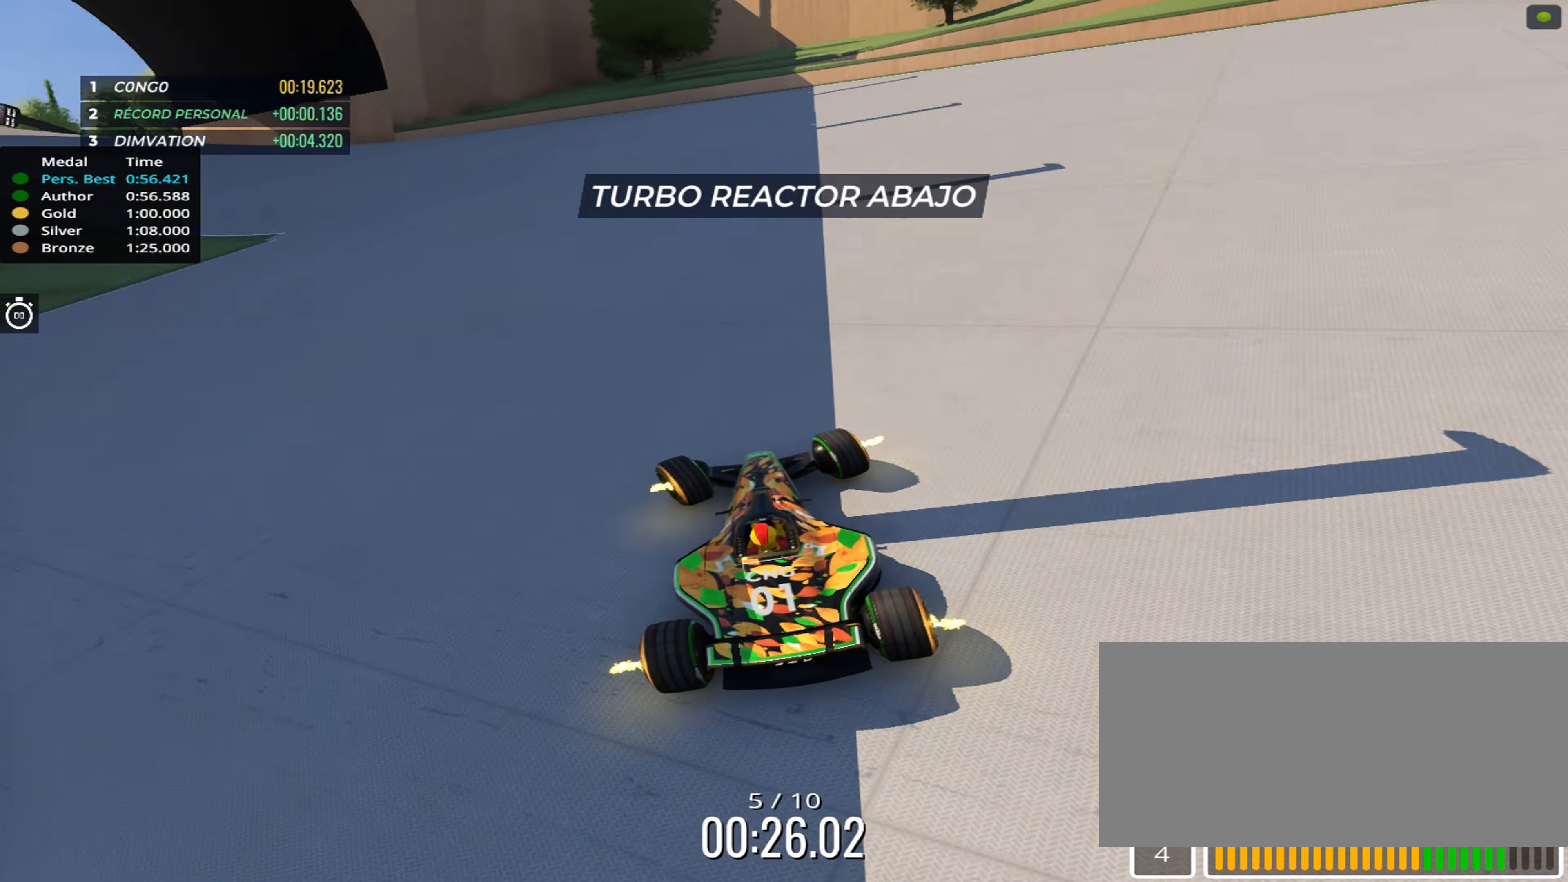
{"keys": ["left", "up"], "events": [[133, "up", "up"], [433, "up", "down"]]}
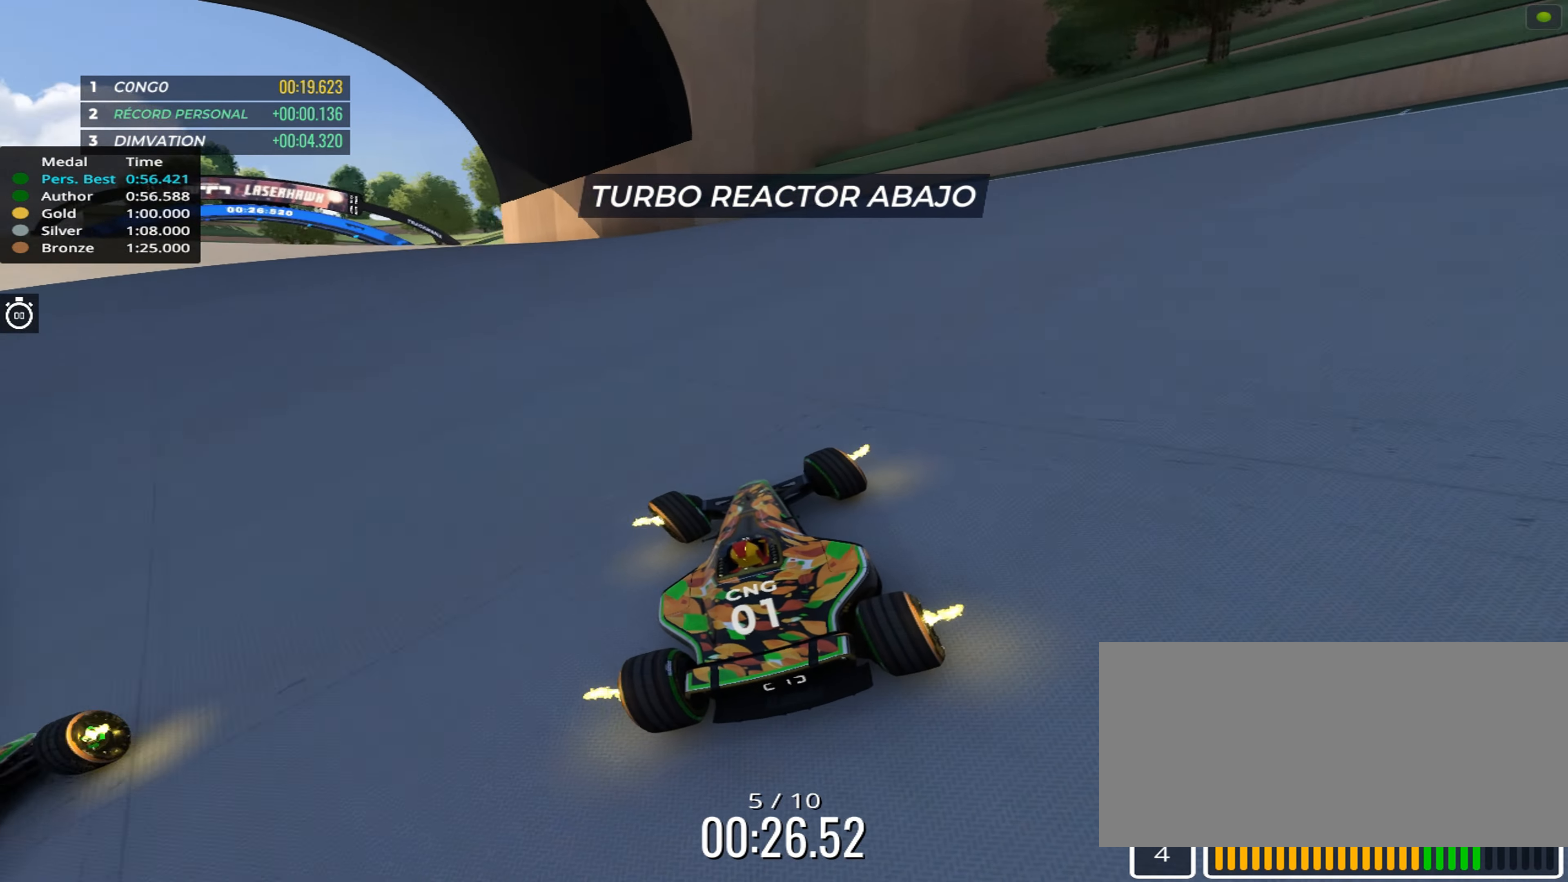
{"keys": ["left", "up"], "events": []}
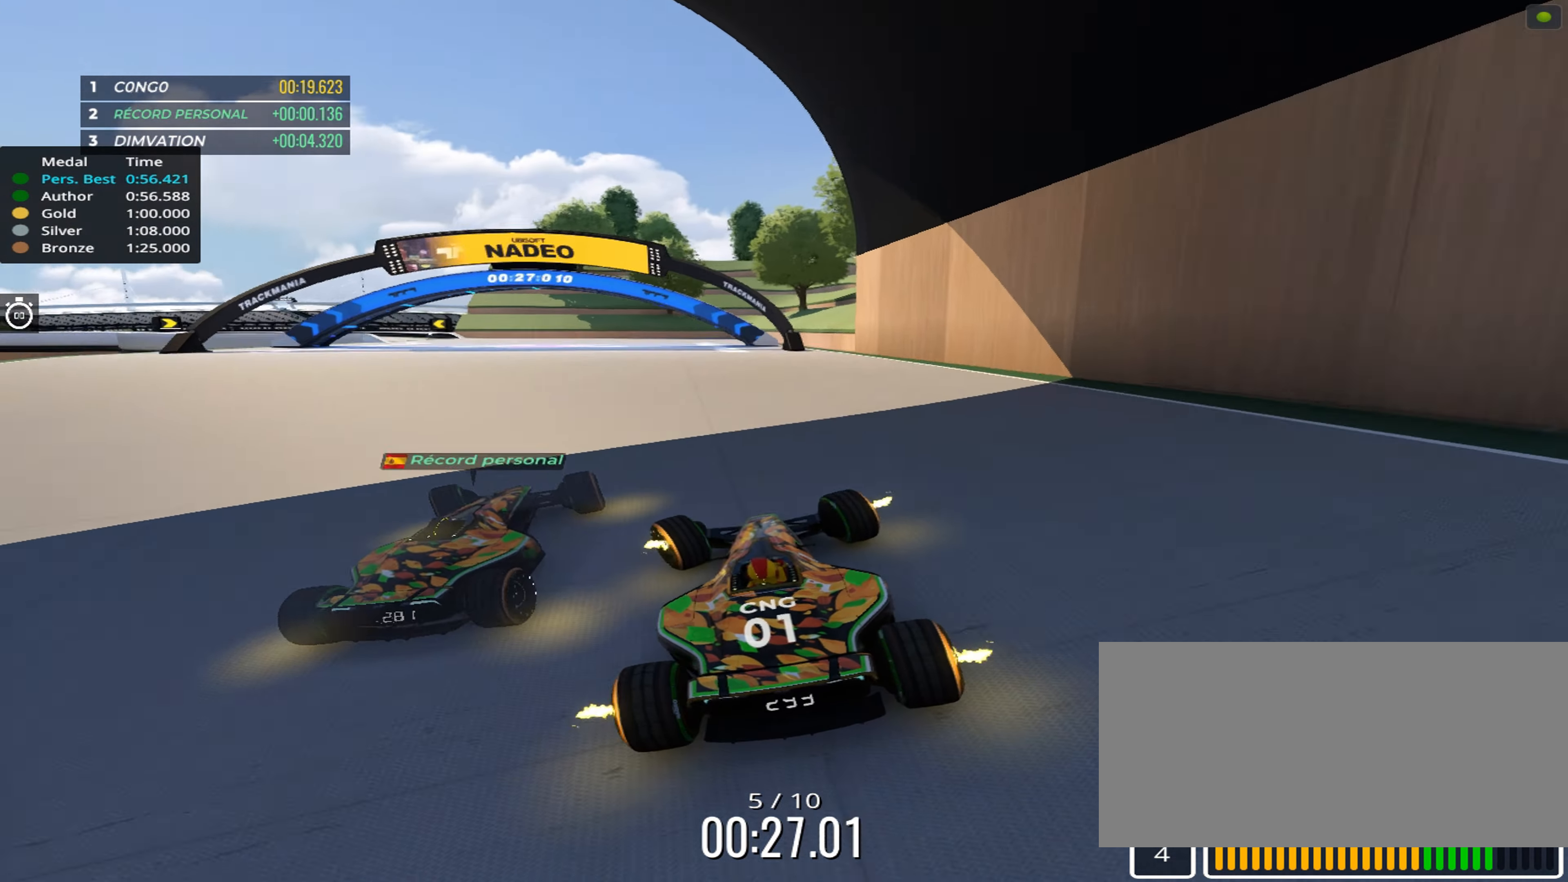
{"keys": ["left", "up"], "events": []}
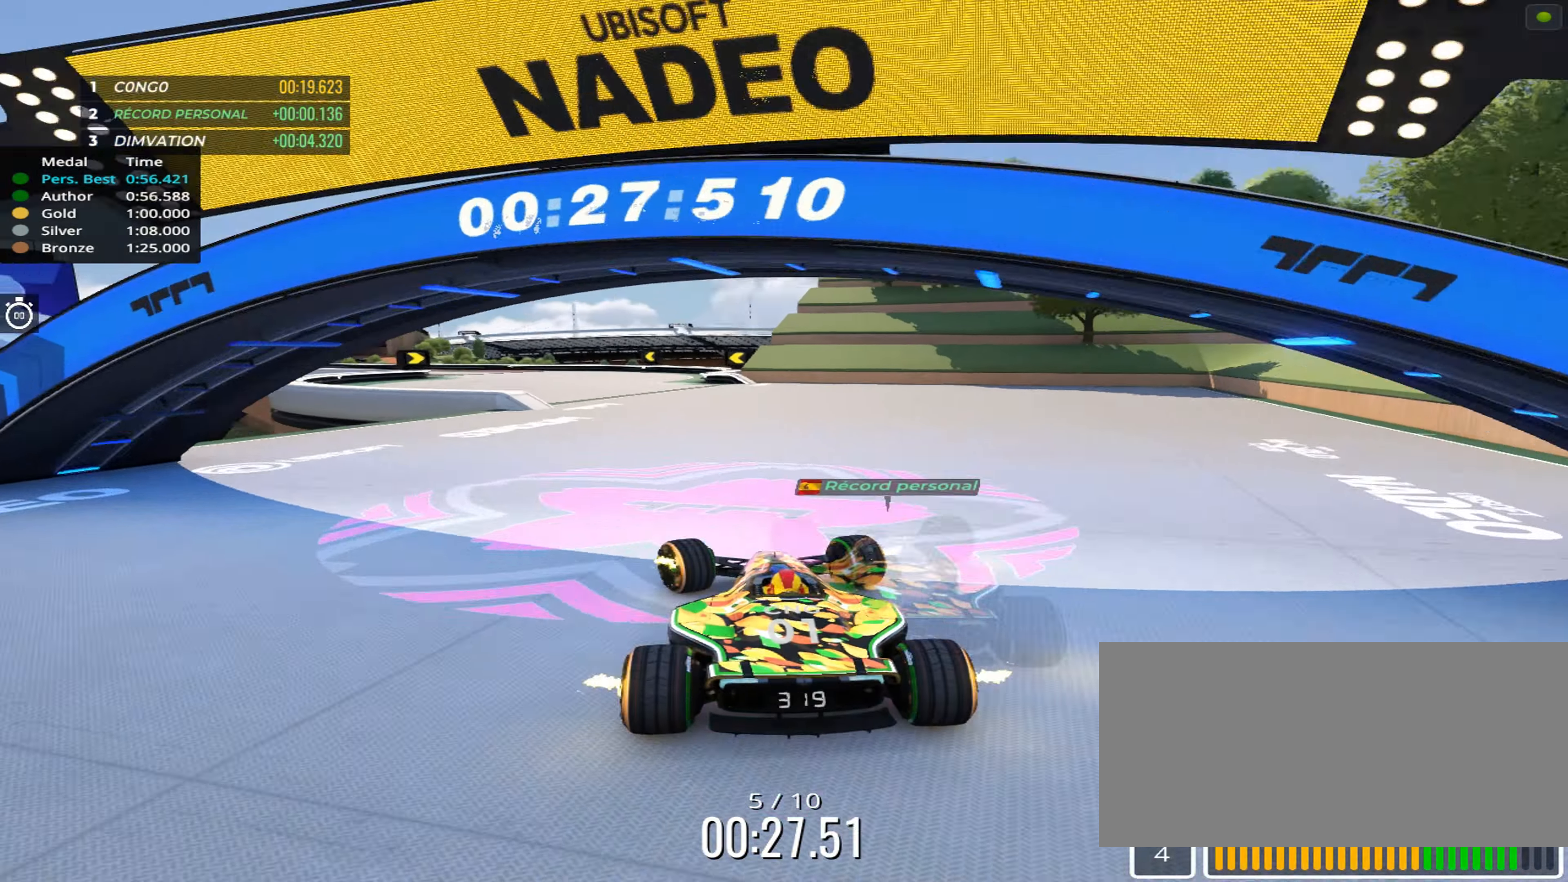
{"keys": ["left", "up"], "events": [[317, "left", "up"], [400, "left", "down"]]}
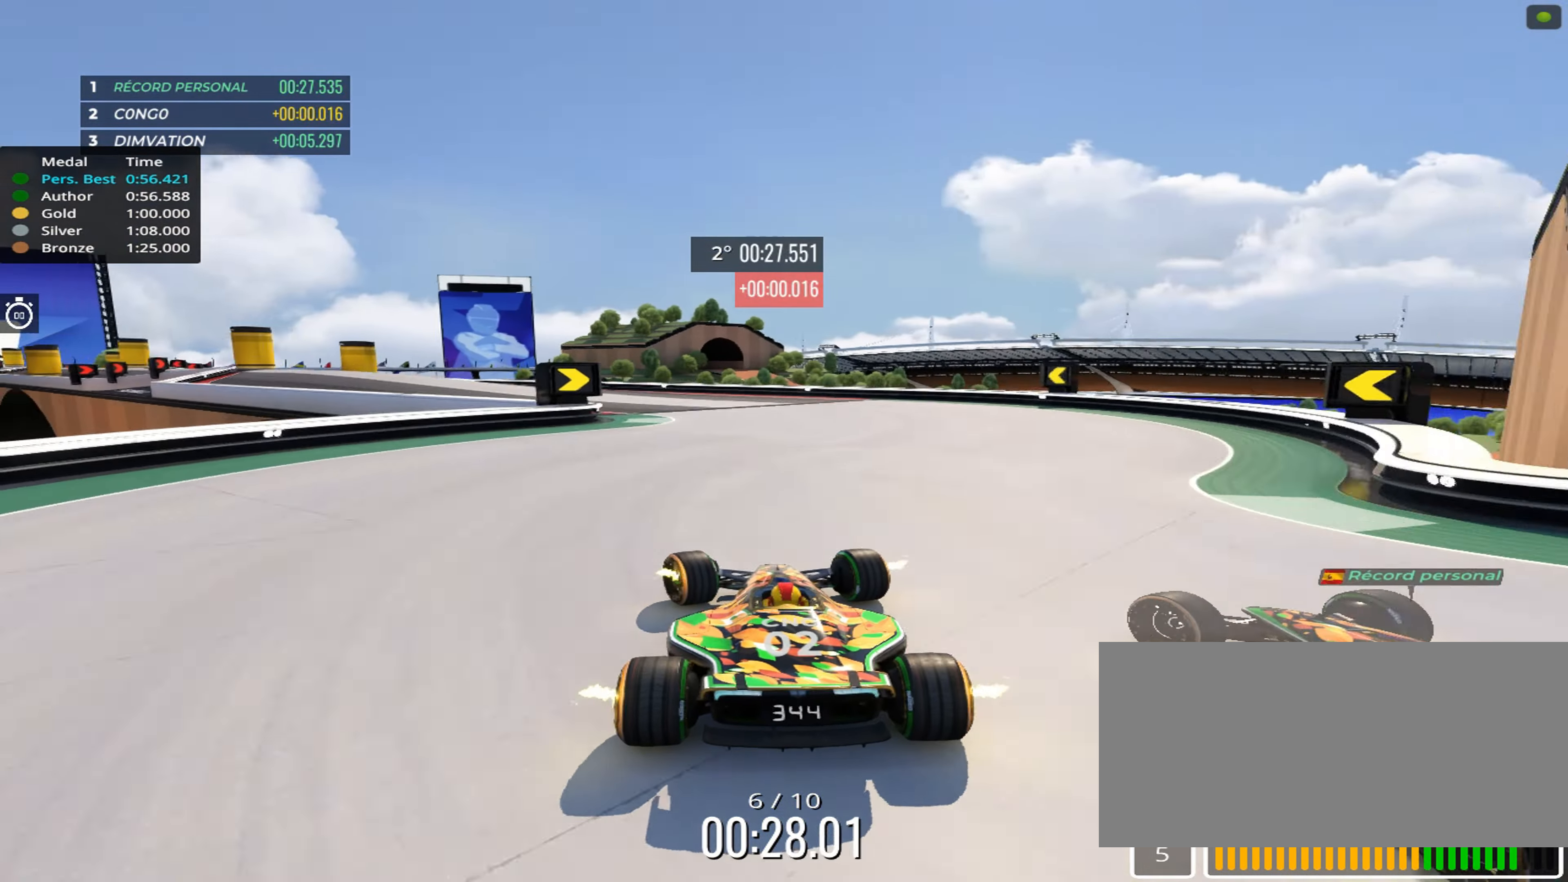
{"keys": ["left"], "events": [[383, "up", "up"]]}
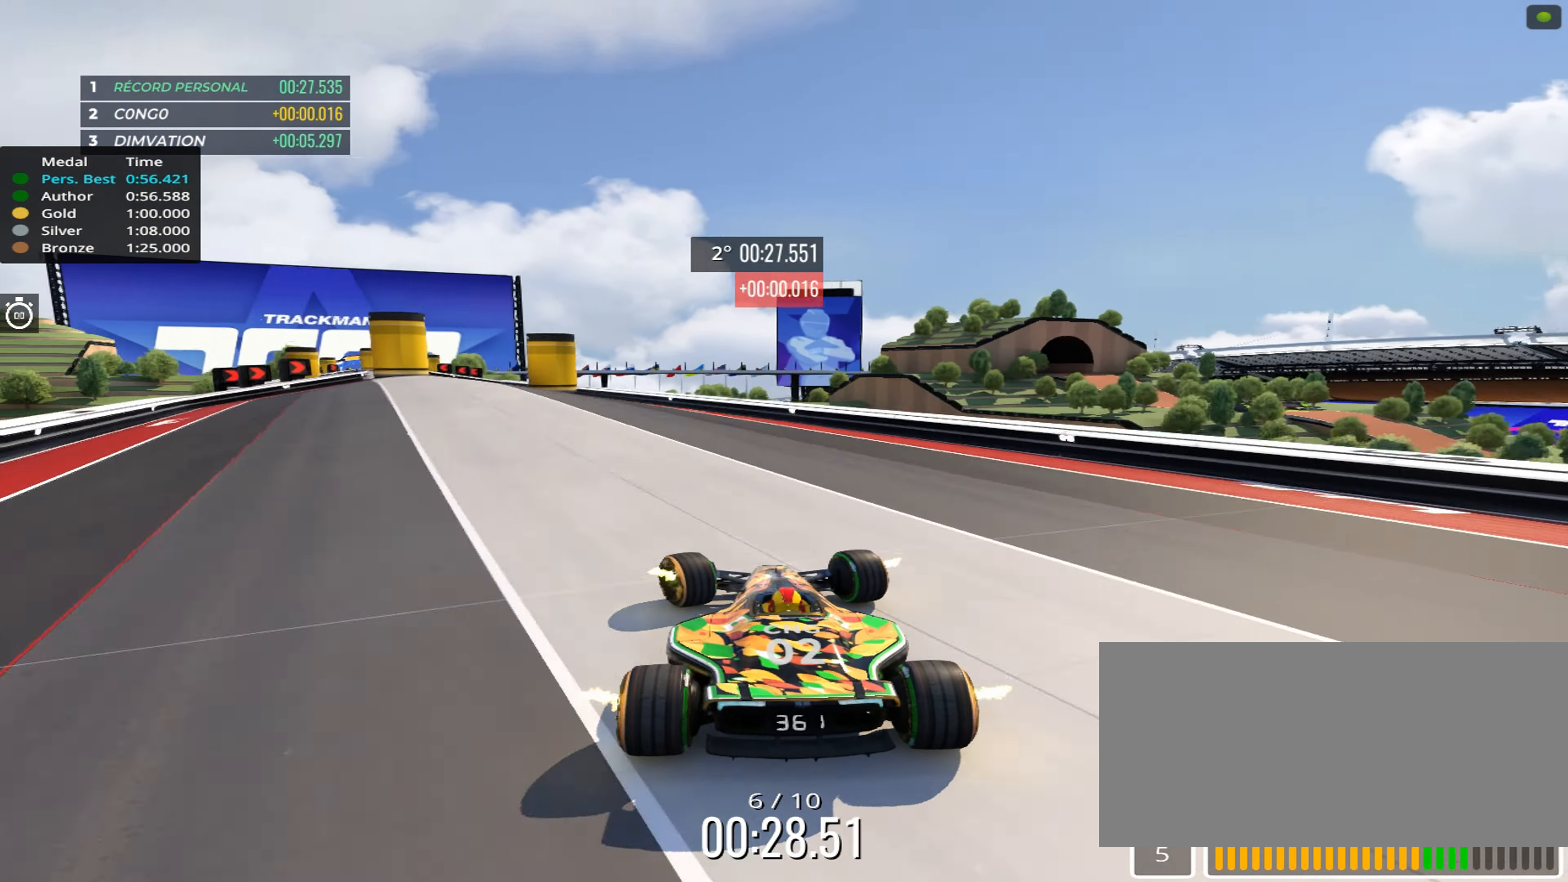
{"keys": ["left", "up"], "events": [[167, "up", "down"]]}
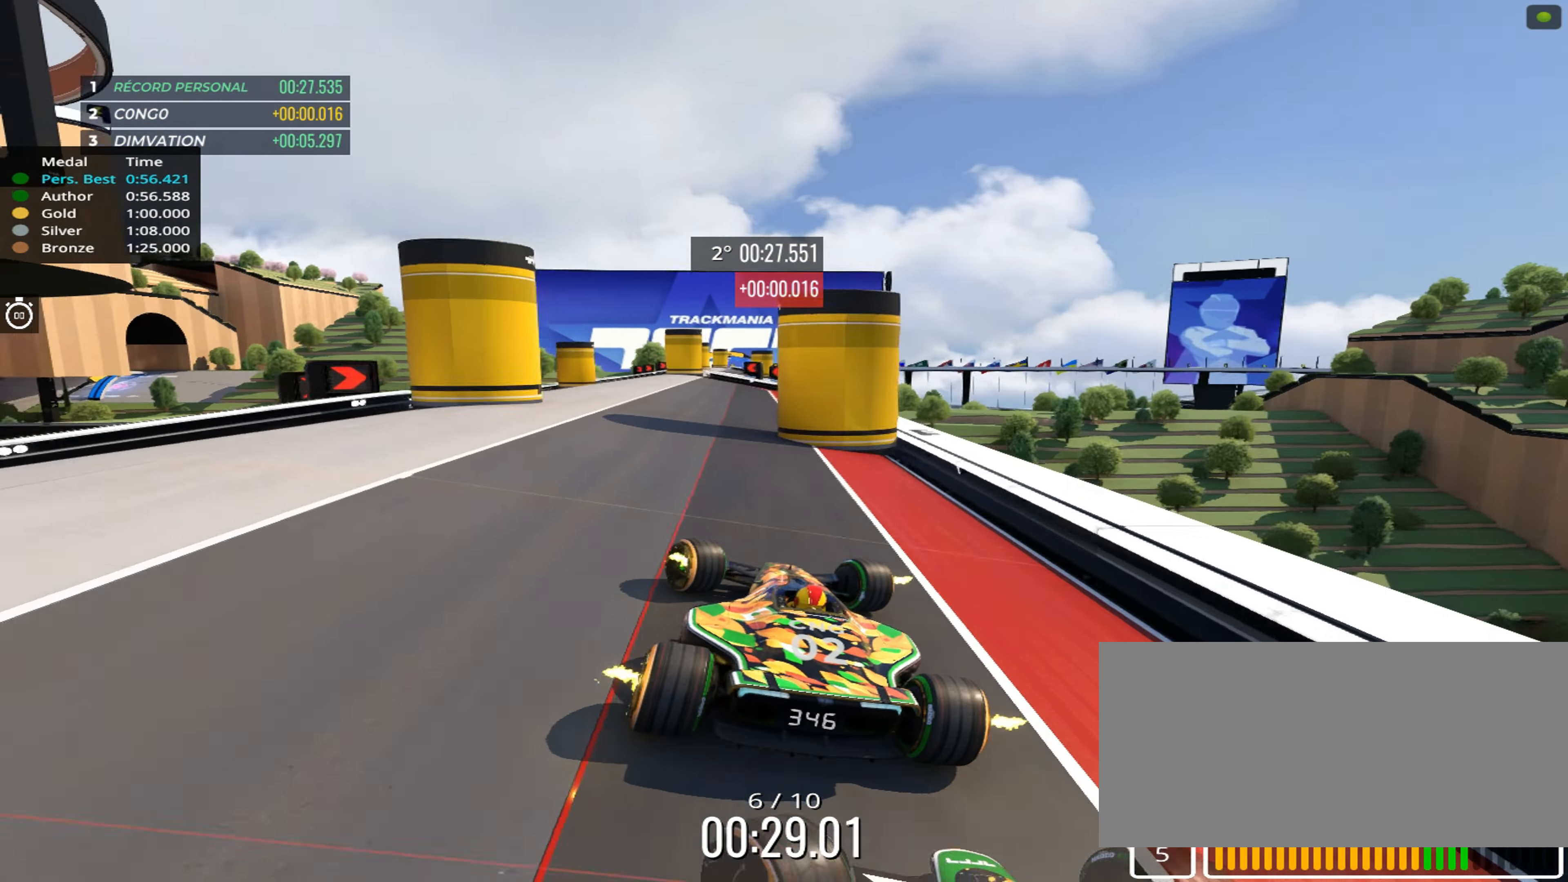
{"keys": ["up"], "events": [[150, "left", "up"], [200, "right", "down"], [483, "right", "up"]]}
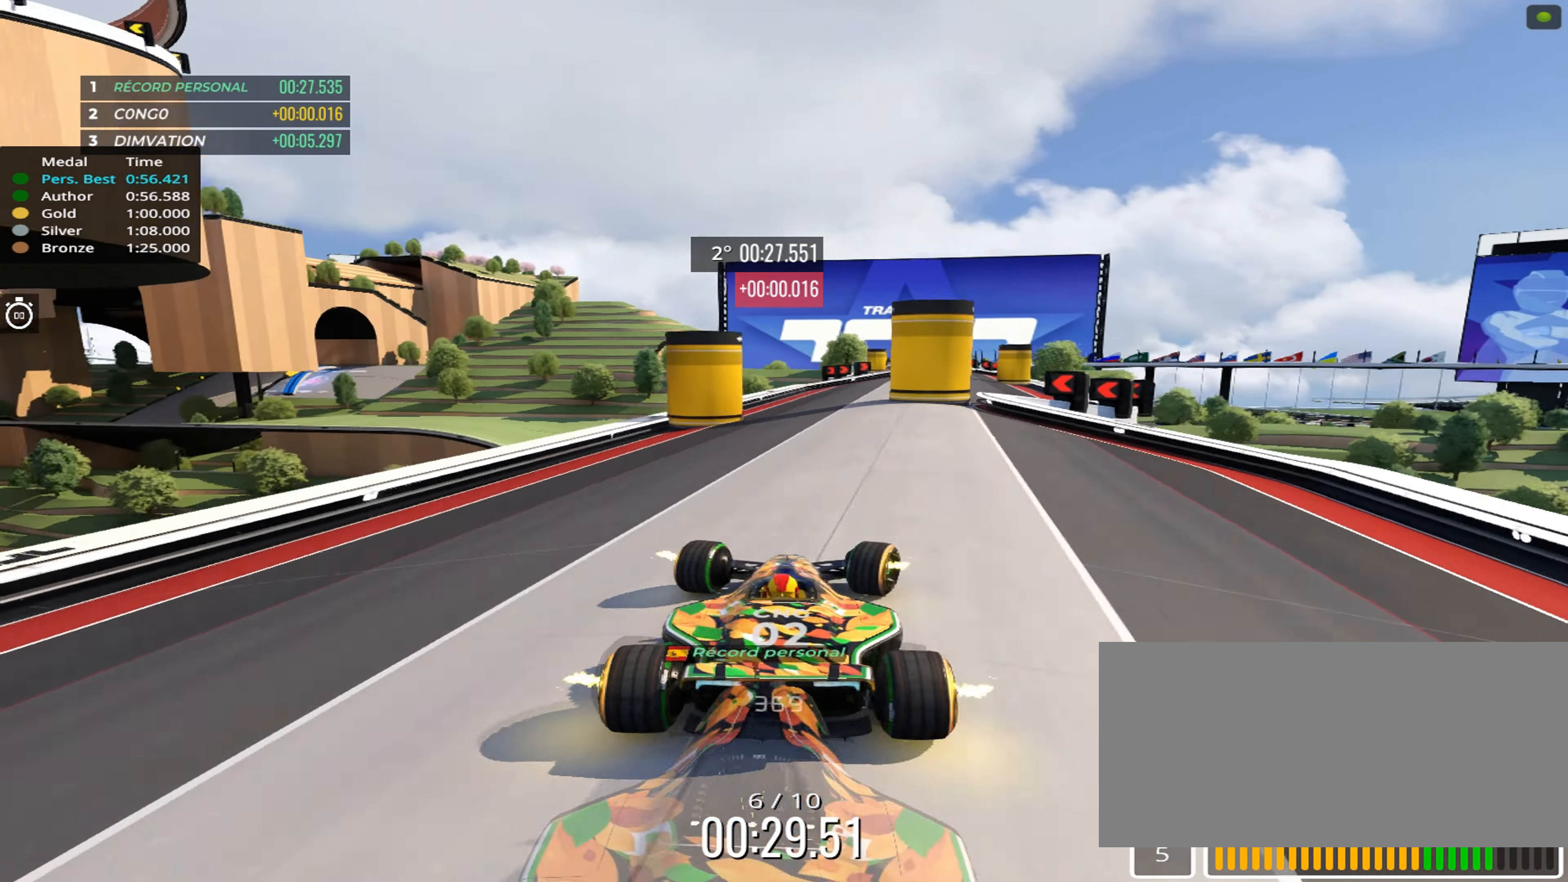
{"keys": ["right", "up"], "events": [[167, "right", "down"]]}
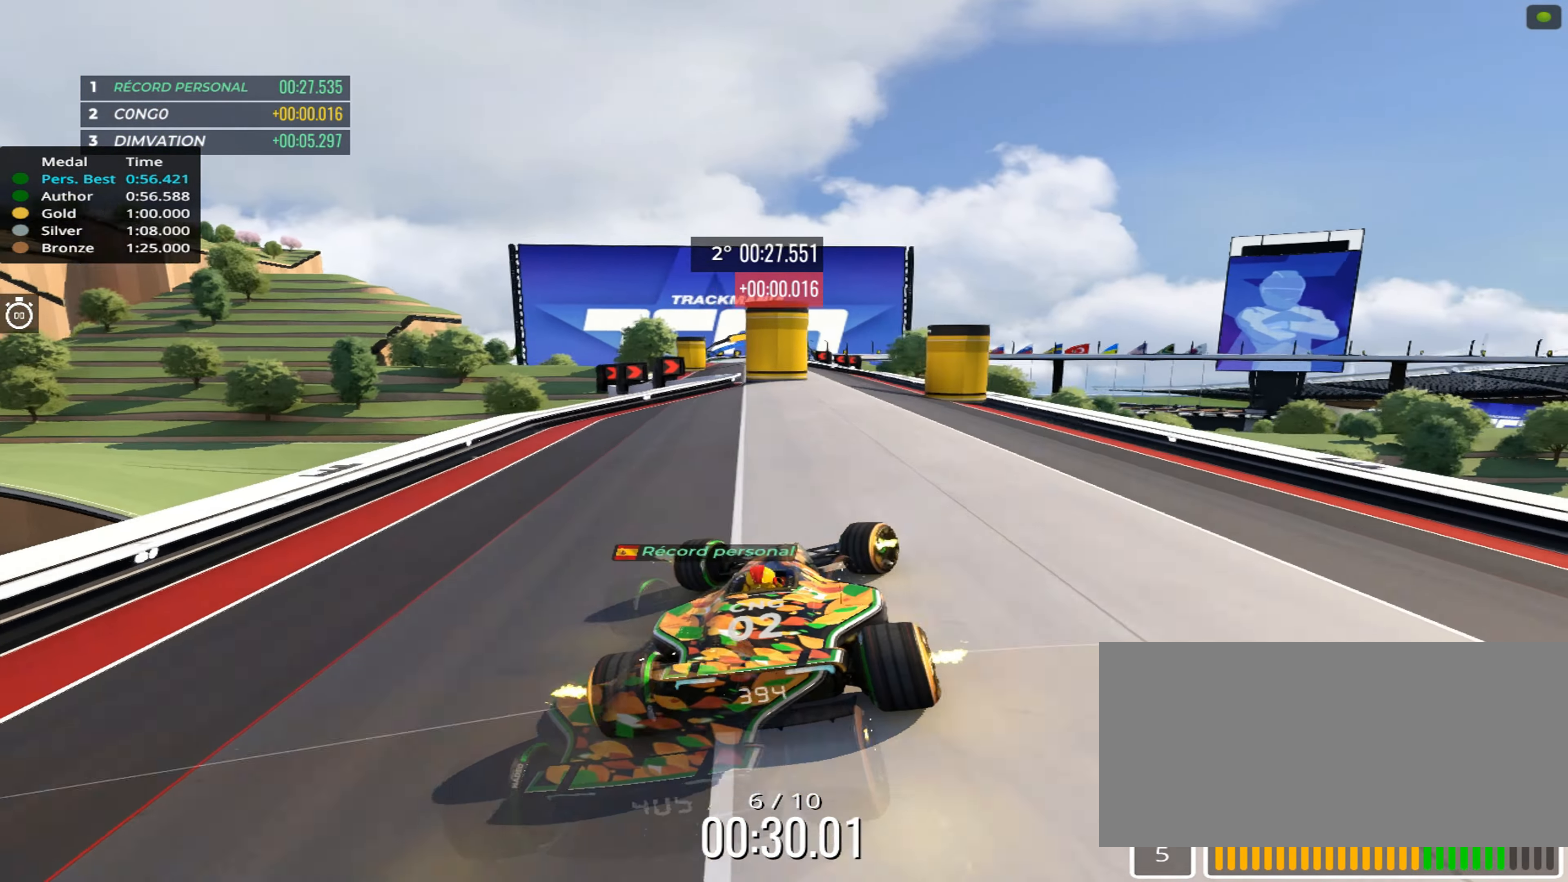
{"keys": ["left", "up"], "events": [[17, "right", "up"], [67, "left", "down"]]}
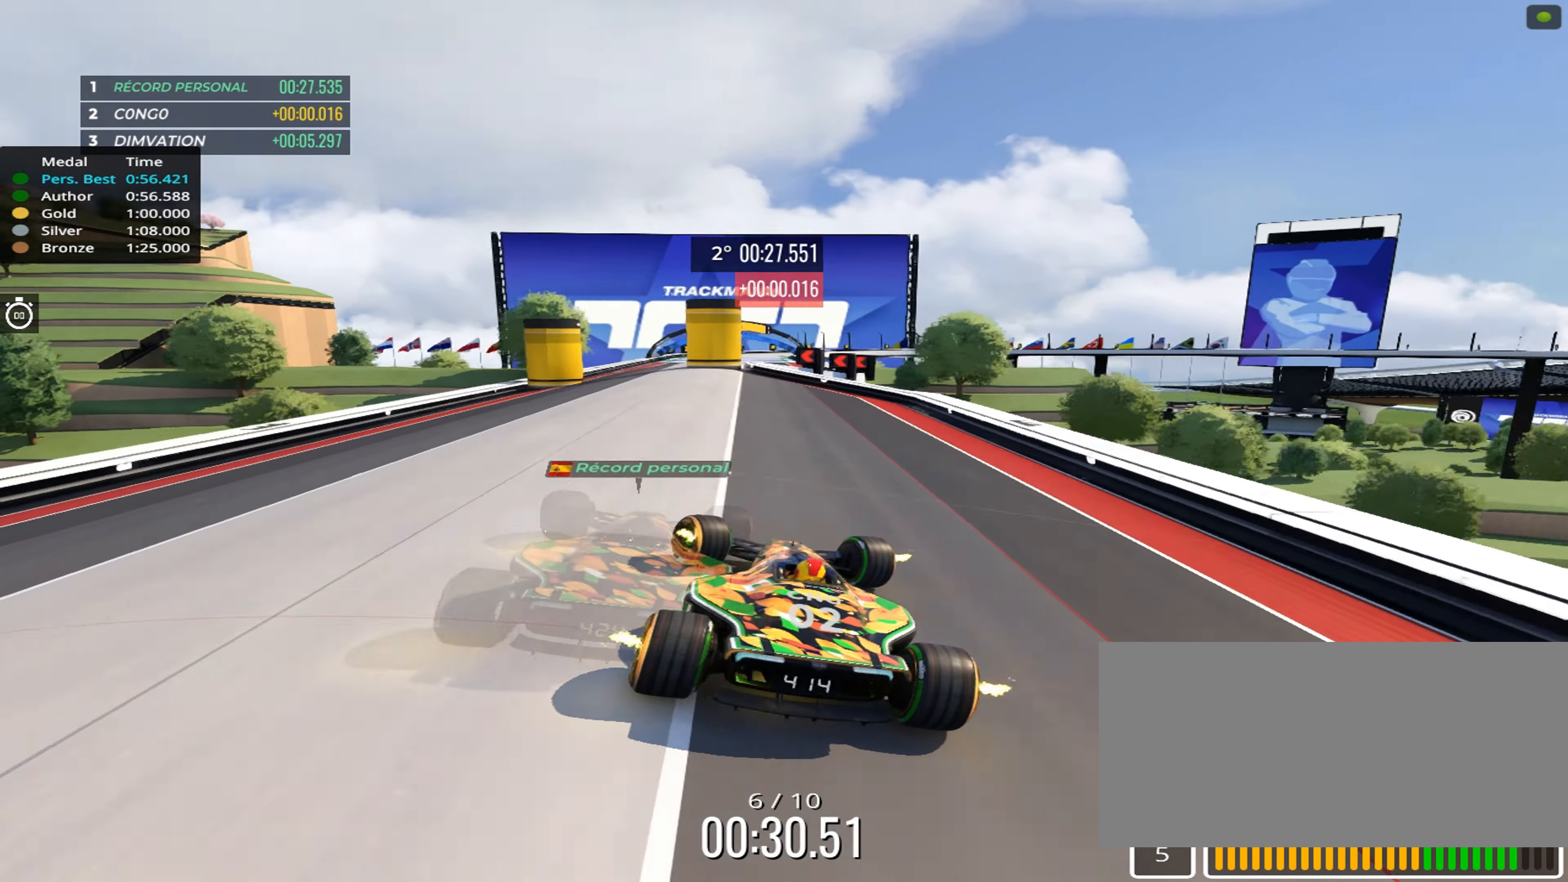
{"keys": ["up"], "events": [[117, "left", "up"], [267, "right", "down"], [350, "right", "up"]]}
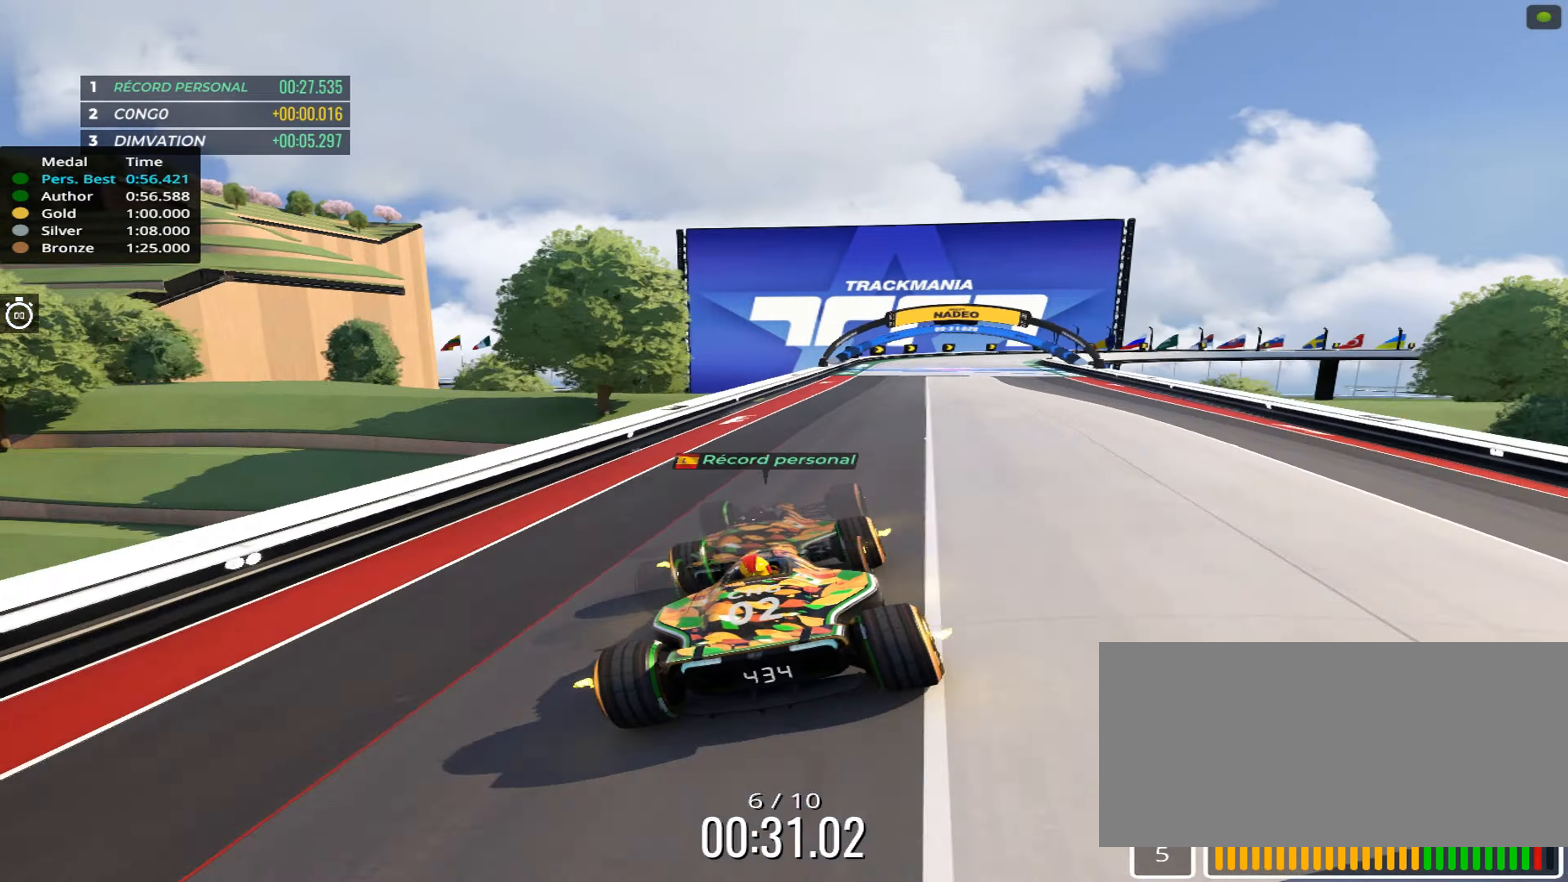
{"keys": ["right", "up"], "events": [[150, "right", "down"], [384, "right", "up"], [467, "right", "down"]]}
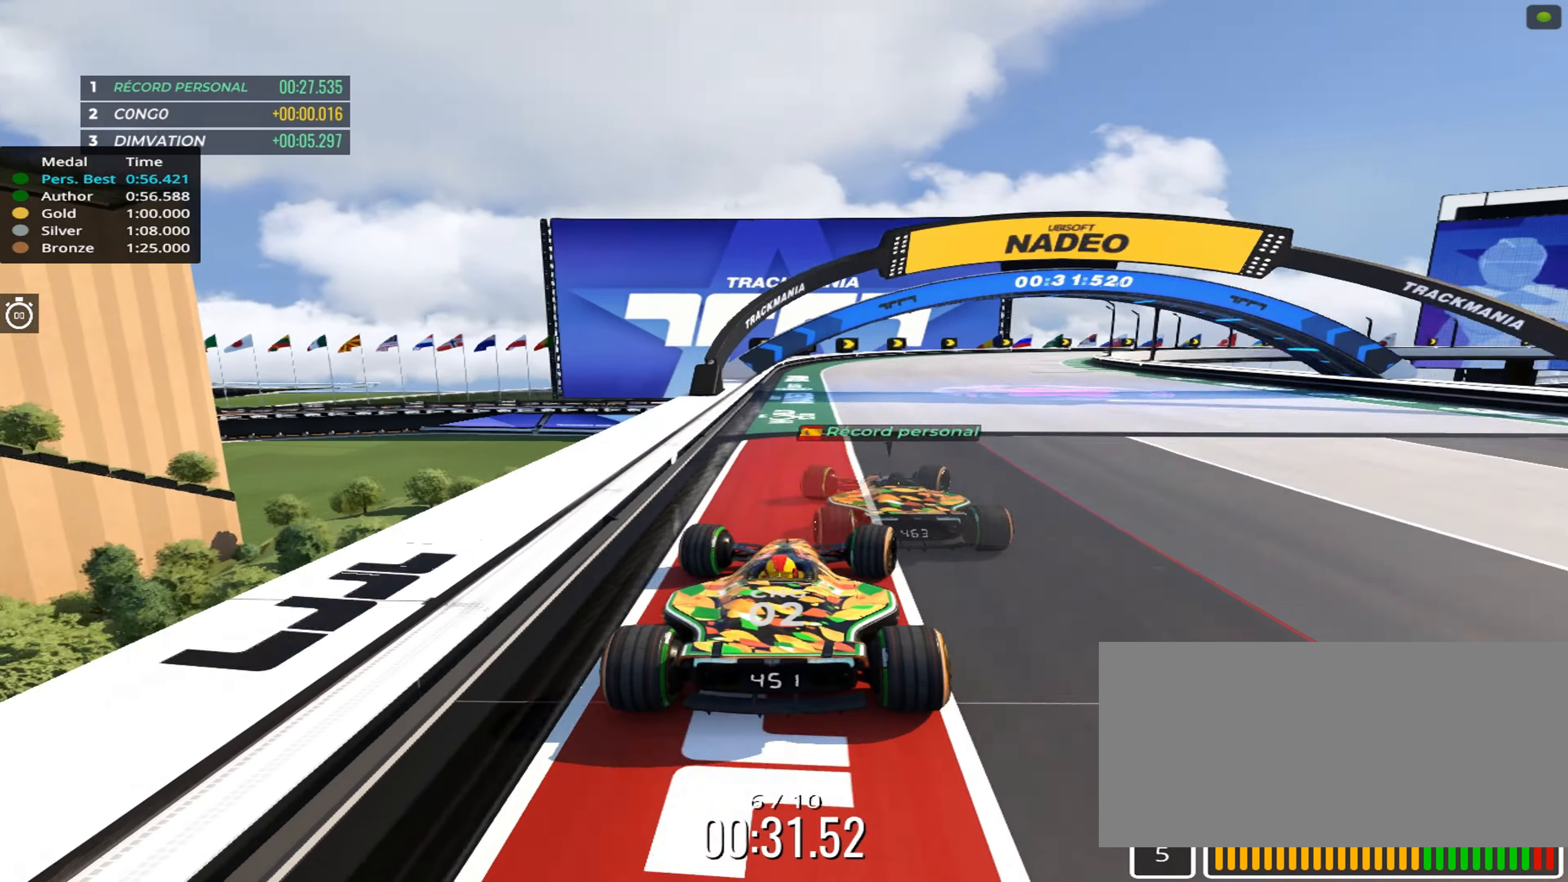
{"keys": ["right", "up"], "events": [[200, "up", "up"], [417, "up", "down"]]}
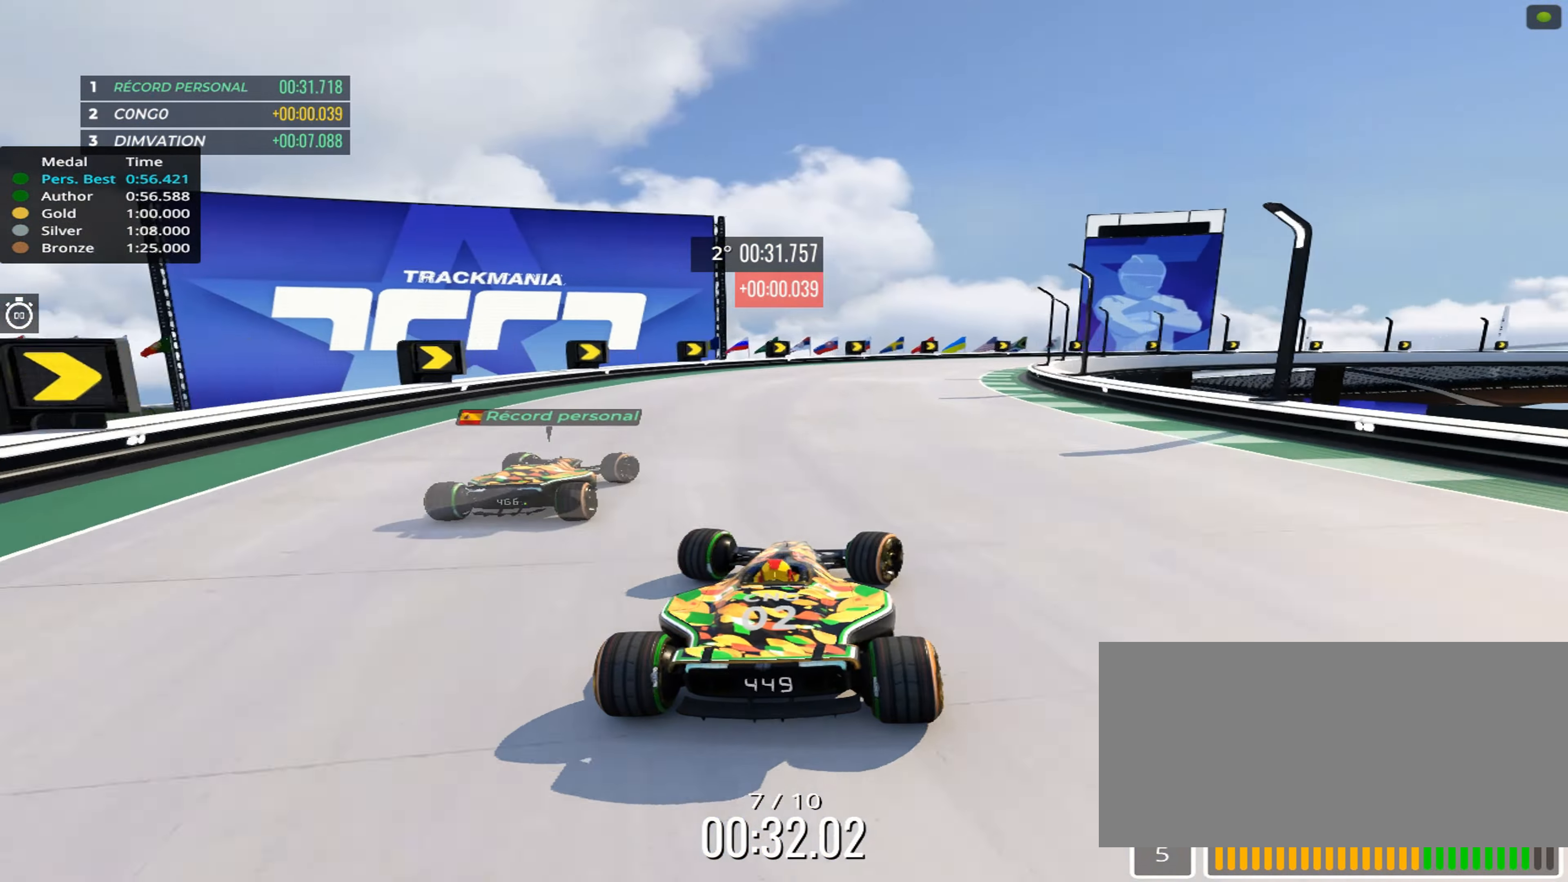
{"keys": ["right"], "events": [[484, "up", "up"]]}
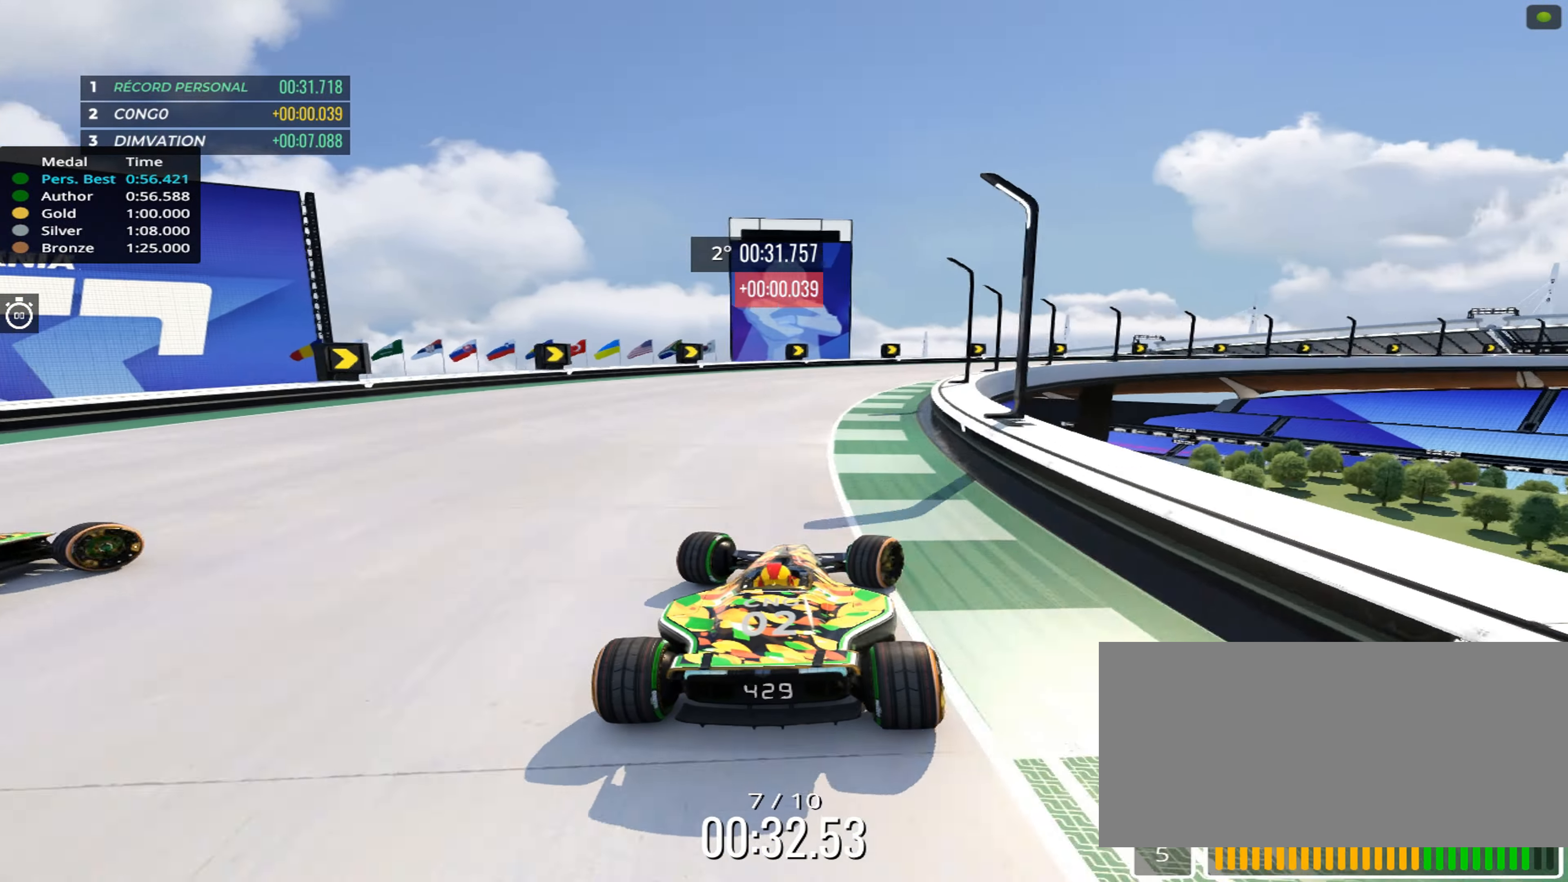
{"keys": ["right", "up"], "events": [[234, "up", "down"]]}
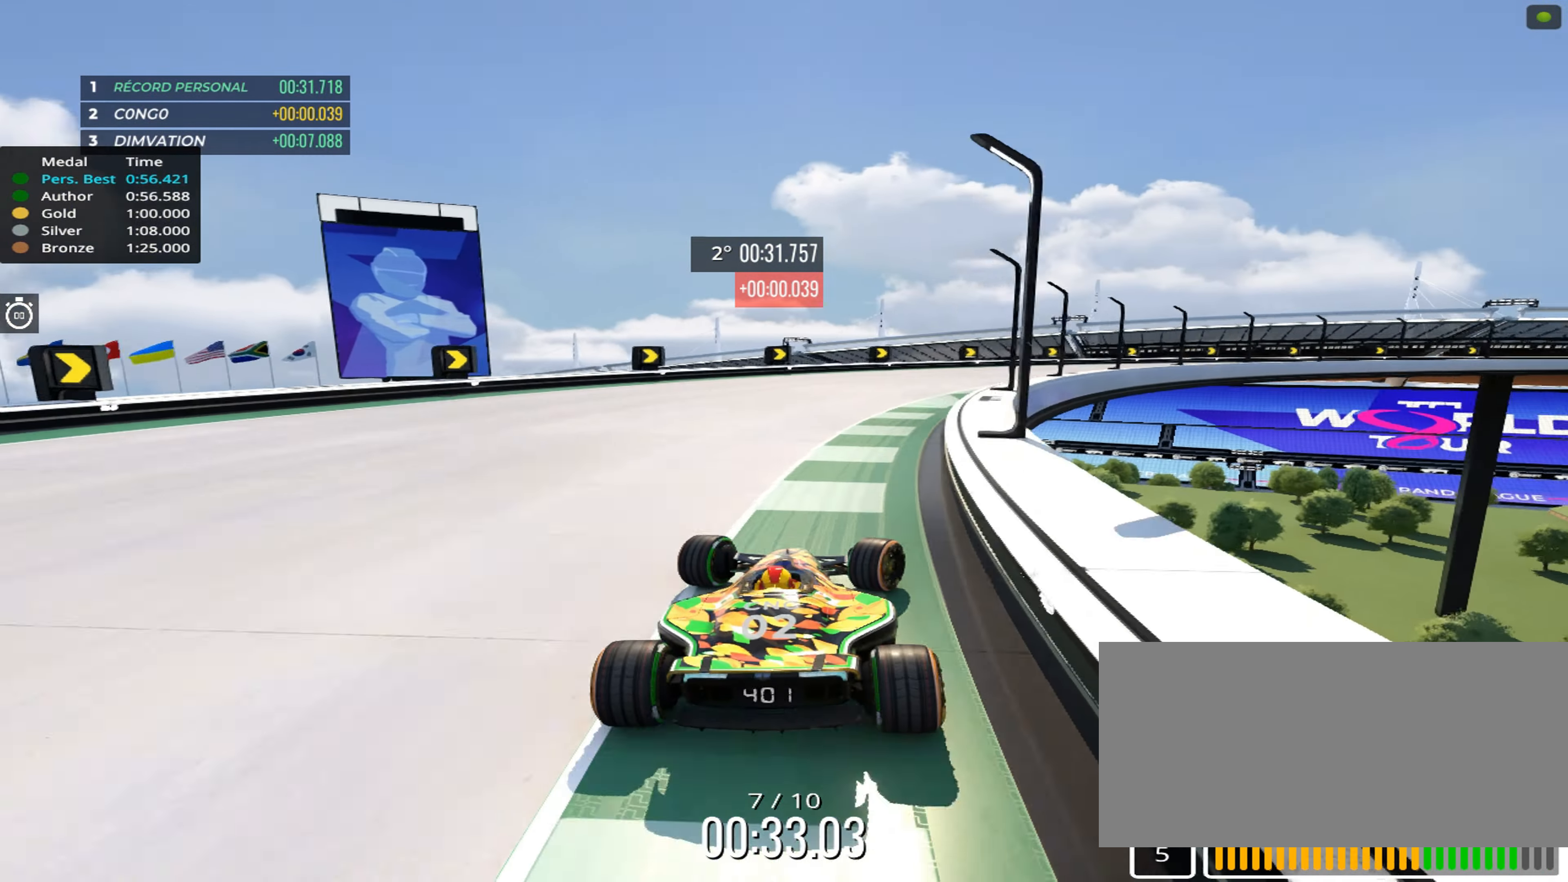
{"keys": ["right", "up"], "events": []}